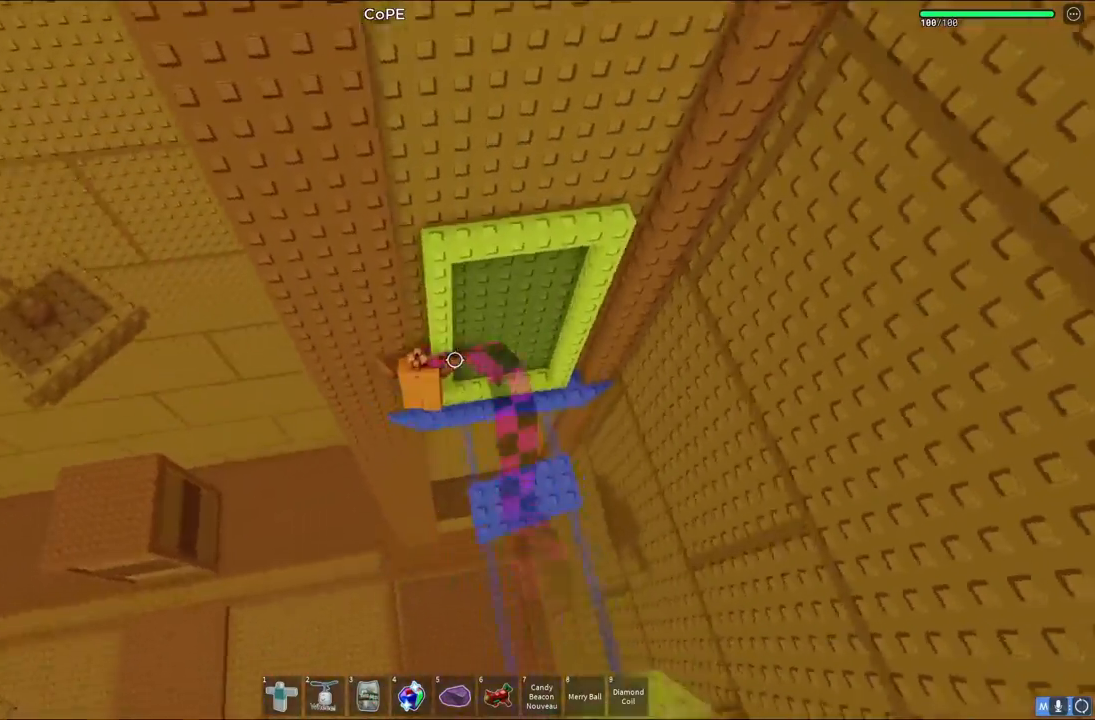
Gameplay with keyboard; each line is a JSON object with the keys held at the frame after it. "events" lists presses ("down") and releases ("up") of "a", "ctrl", "d", "e", "q", "s", "shift", "space" and "w" between this image and that frame as [ms after this image, input, new state], when the widget could be followed in between. No other keys are recorded. Mouse input is not recorded.
{"keys": [], "events": [[83, "a", "up"], [100, "w", "up"]]}
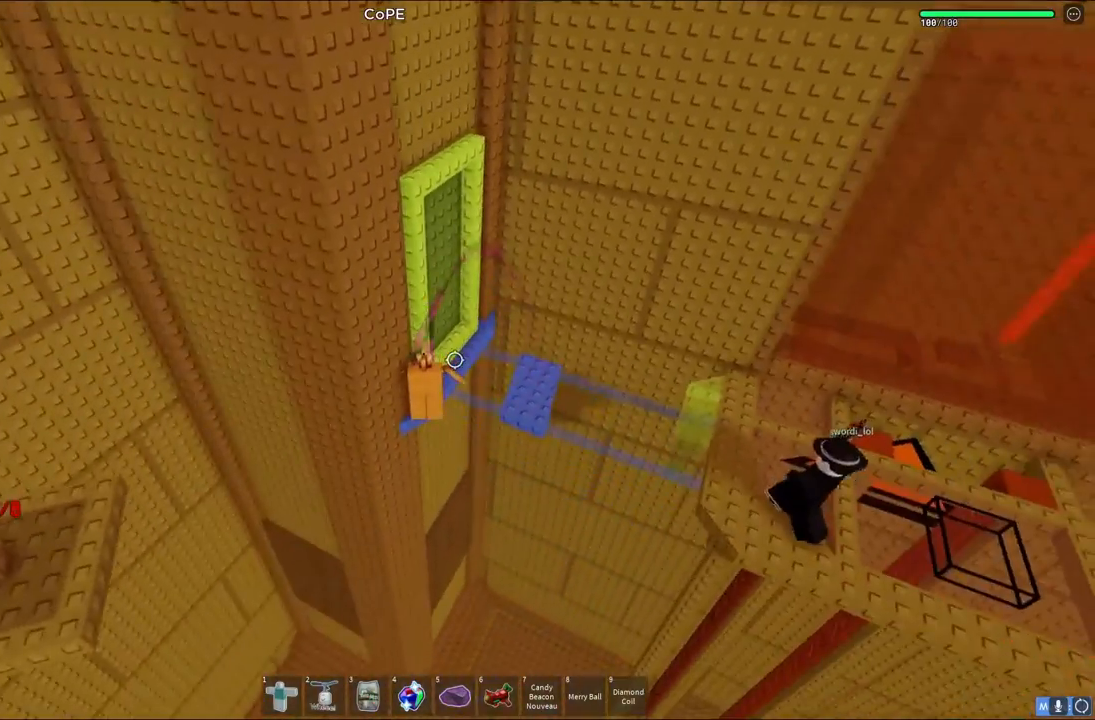
{"keys": [], "events": []}
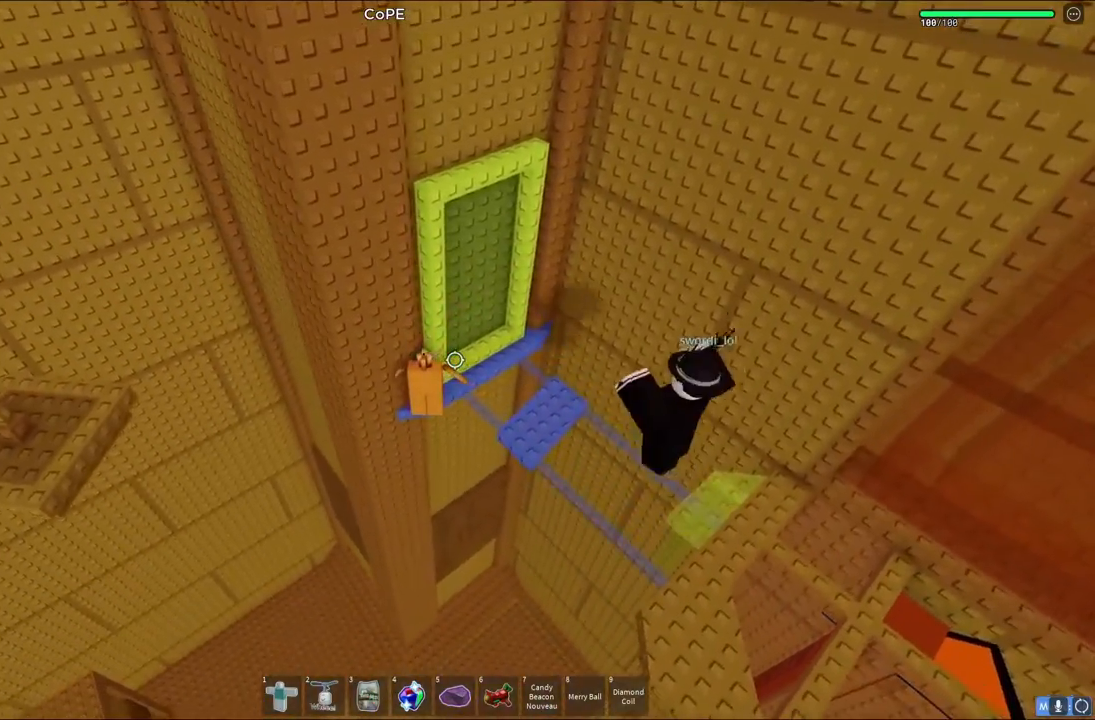
{"keys": [], "events": [[133, "w", "down"], [267, "w", "up"]]}
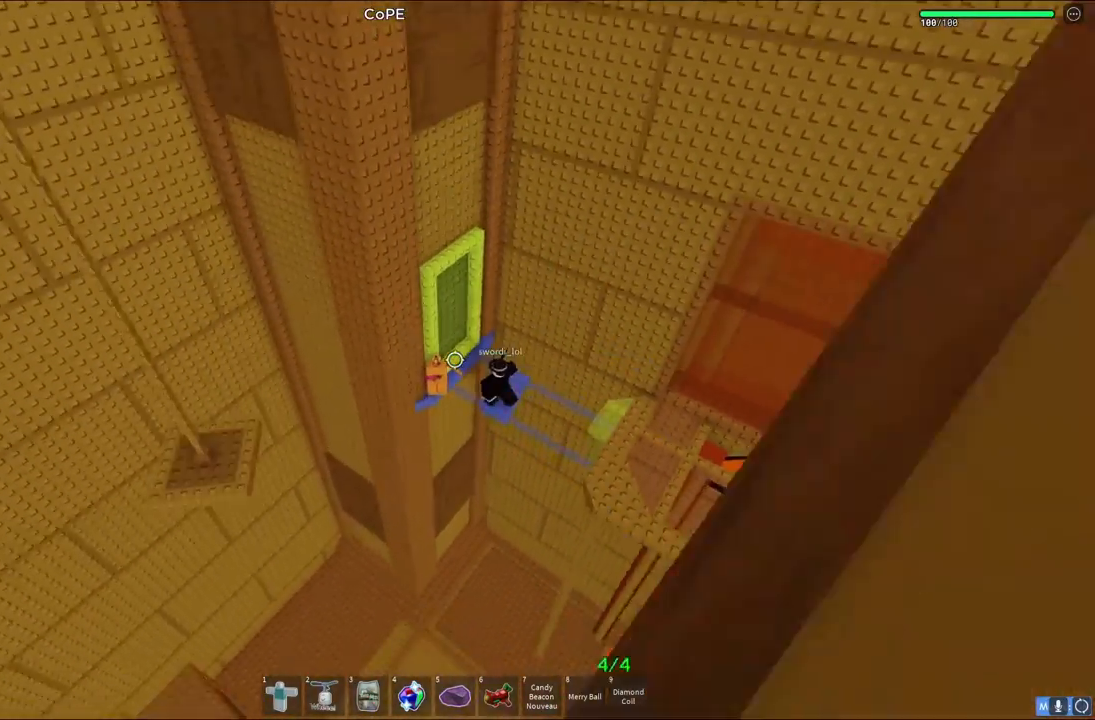
{"keys": ["w"], "events": [[50, "d", "down"], [50, "w", "down"], [200, "d", "up"]]}
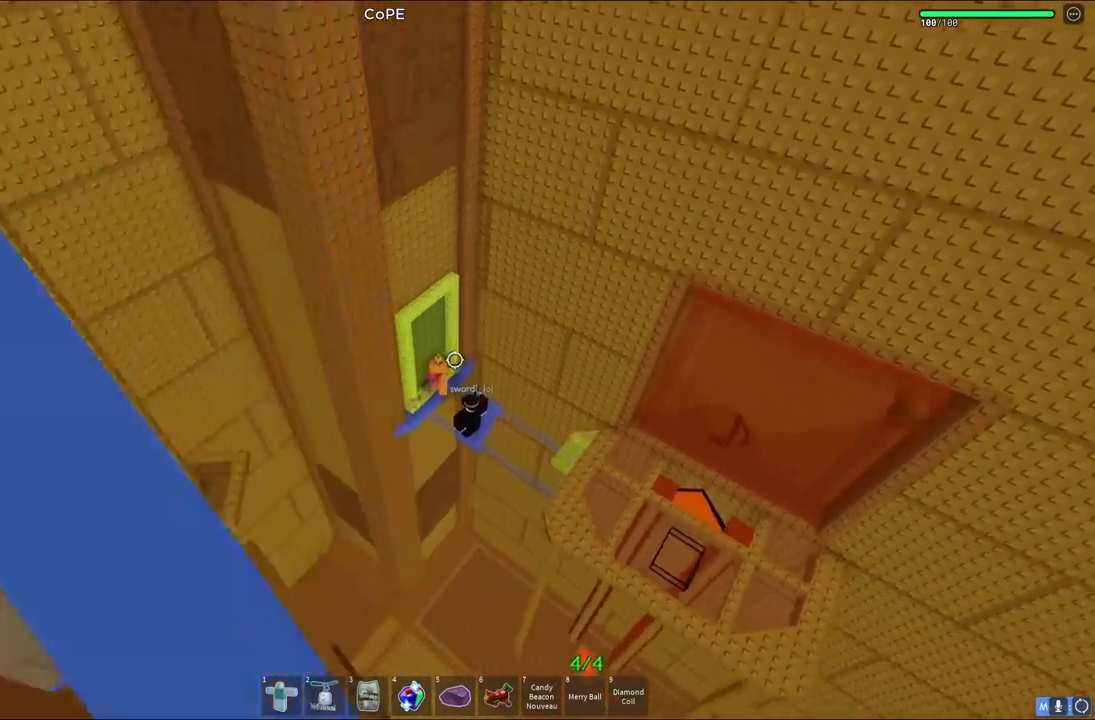
{"keys": [], "events": [[17, "w", "up"], [50, "d", "down"], [150, "space", "down"], [333, "space", "up"], [467, "d", "up"]]}
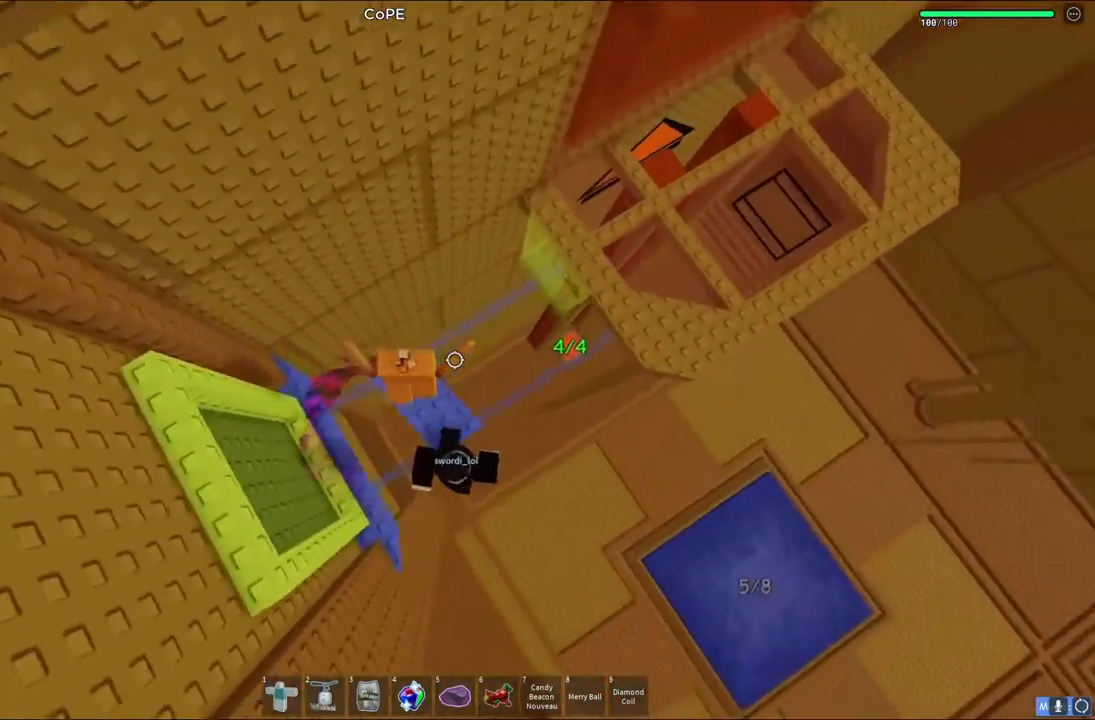
{"keys": ["d", "space"]}
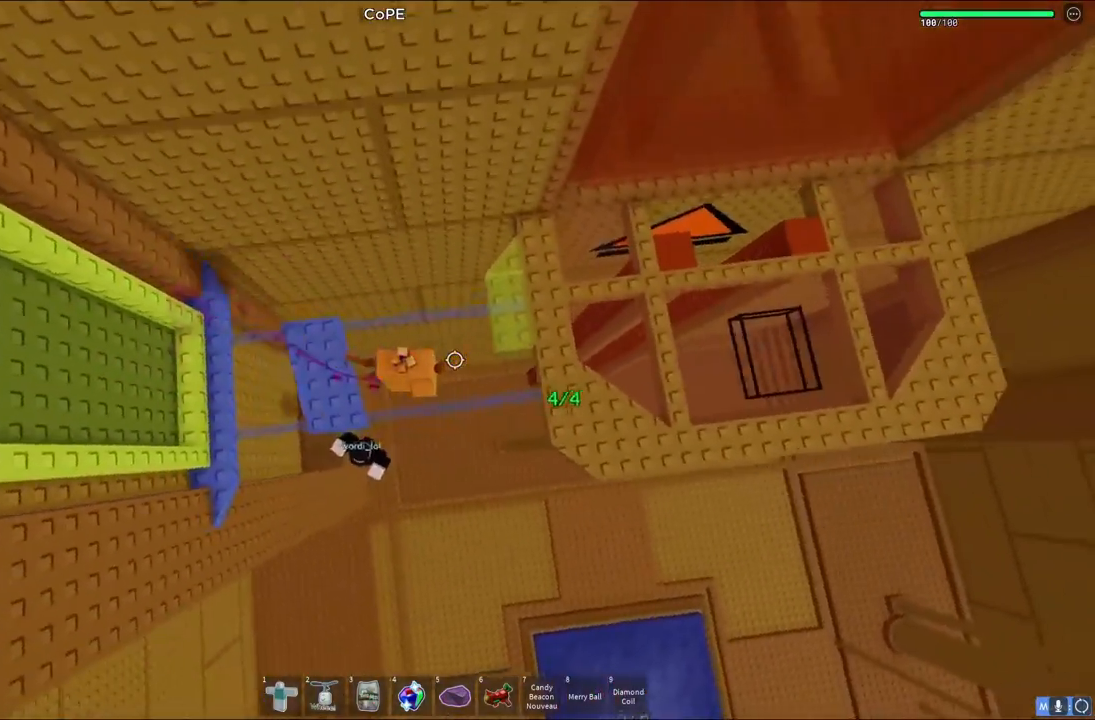
{"keys": ["d", "q", "w"], "events": [[50, "space", "up"], [417, "w", "down"], [433, "q", "down"]]}
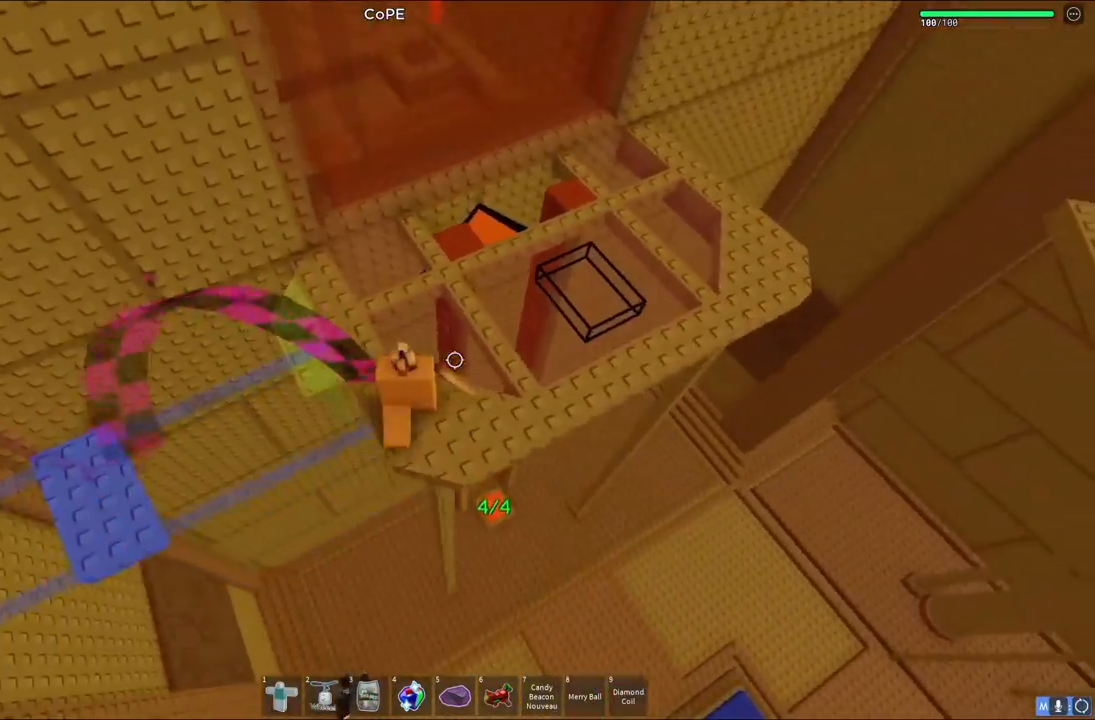
{"keys": ["w"], "events": [[17, "q", "up"], [50, "ctrl", "down"], [100, "space", "down"], [150, "ctrl", "up"], [250, "space", "up"], [367, "d", "up"]]}
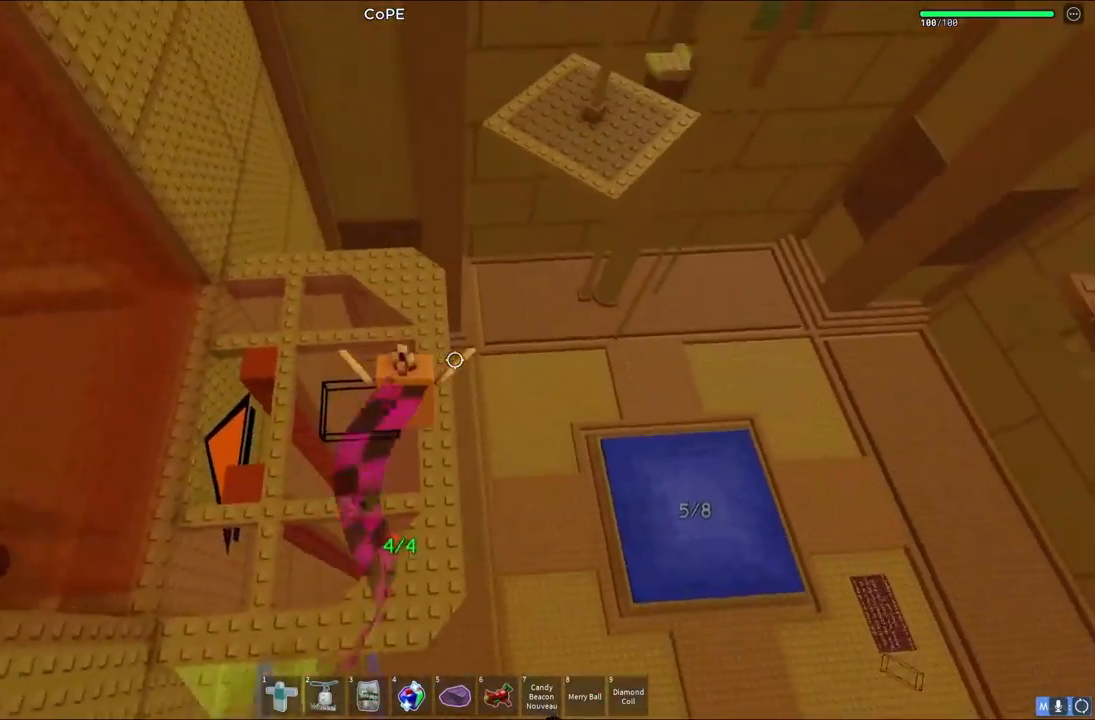
{"keys": ["w"], "events": []}
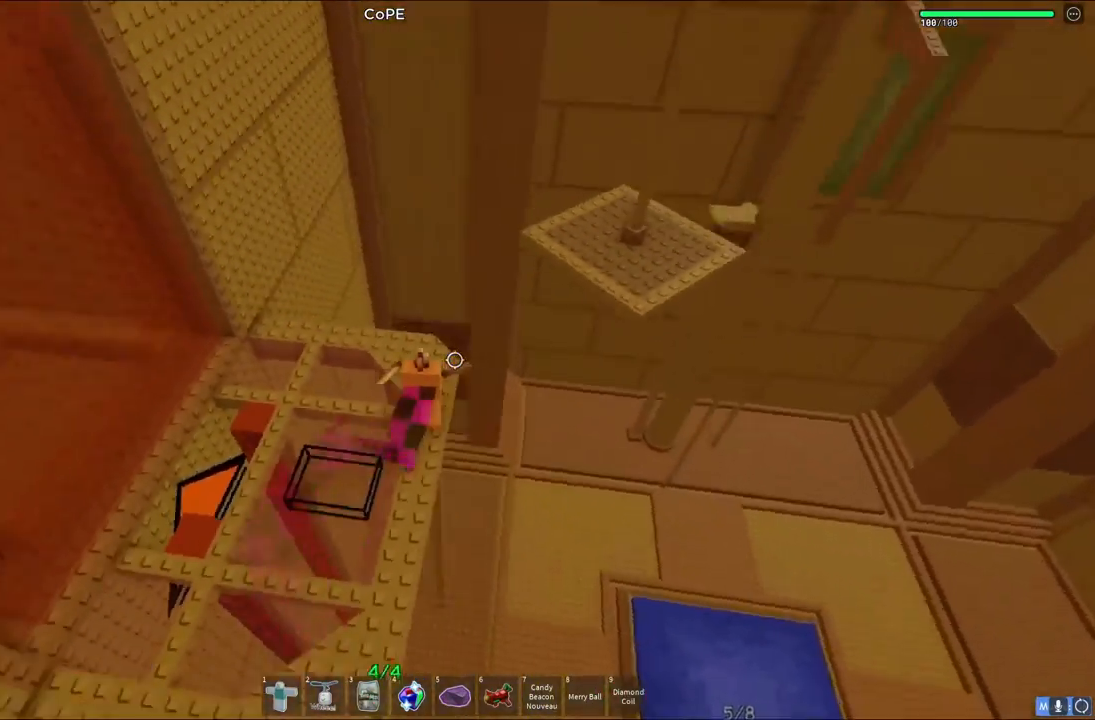
{"keys": ["space", "w"], "events": [[217, "a", "down"], [317, "space", "down"], [433, "a", "up"]]}
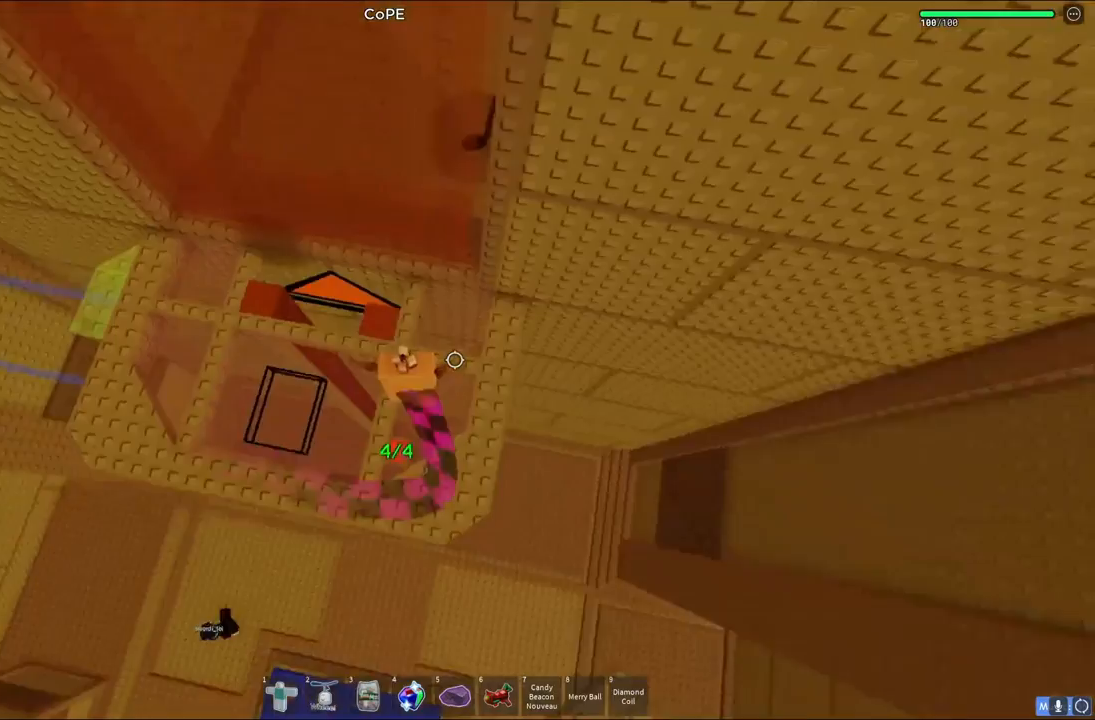
{"keys": ["w"], "events": [[50, "space", "up"], [67, "a", "down"], [117, "a", "up"]]}
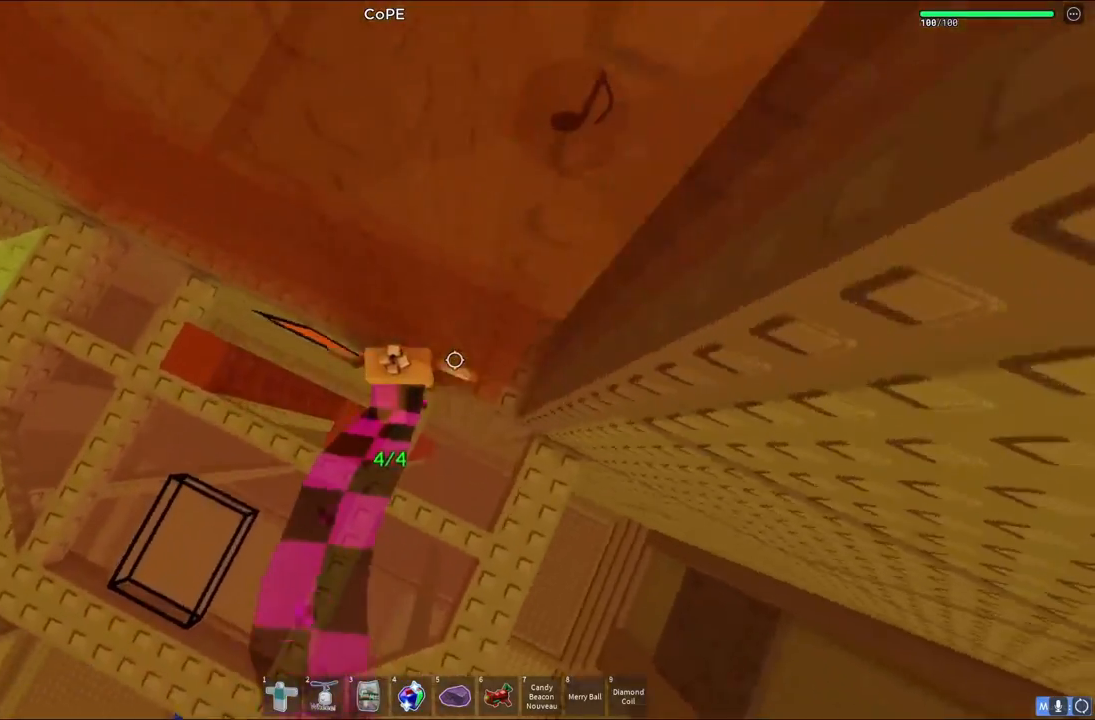
{"keys": [], "events": [[17, "d", "down"], [167, "w", "up"], [200, "d", "up"]]}
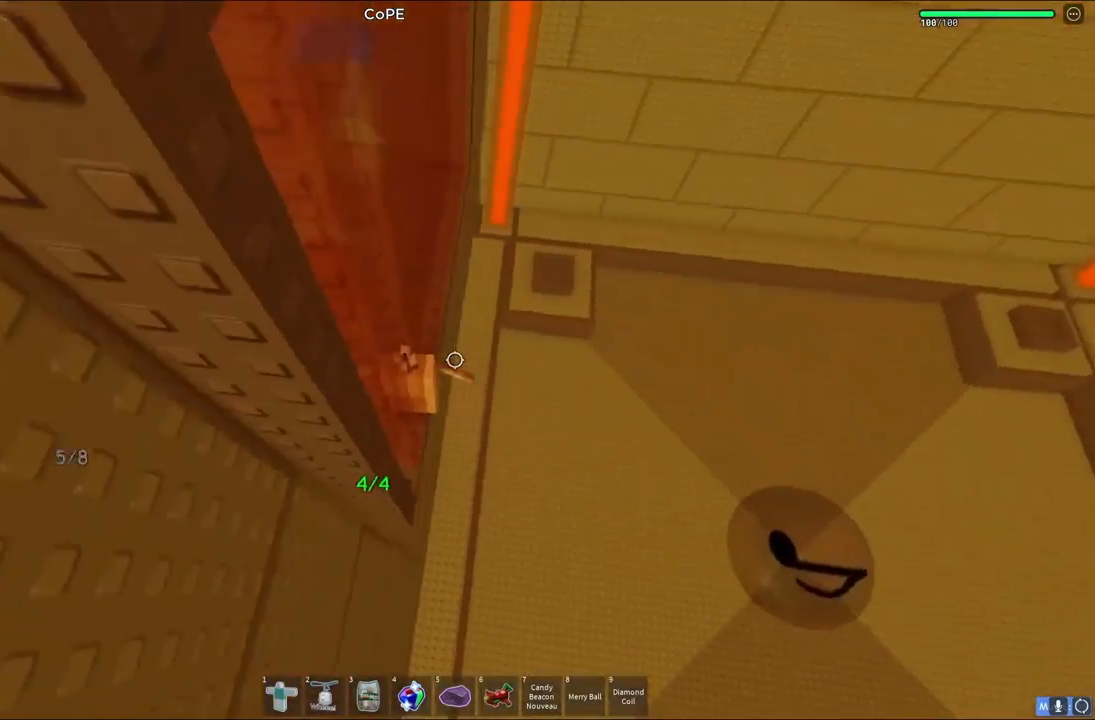
{"keys": [], "events": []}
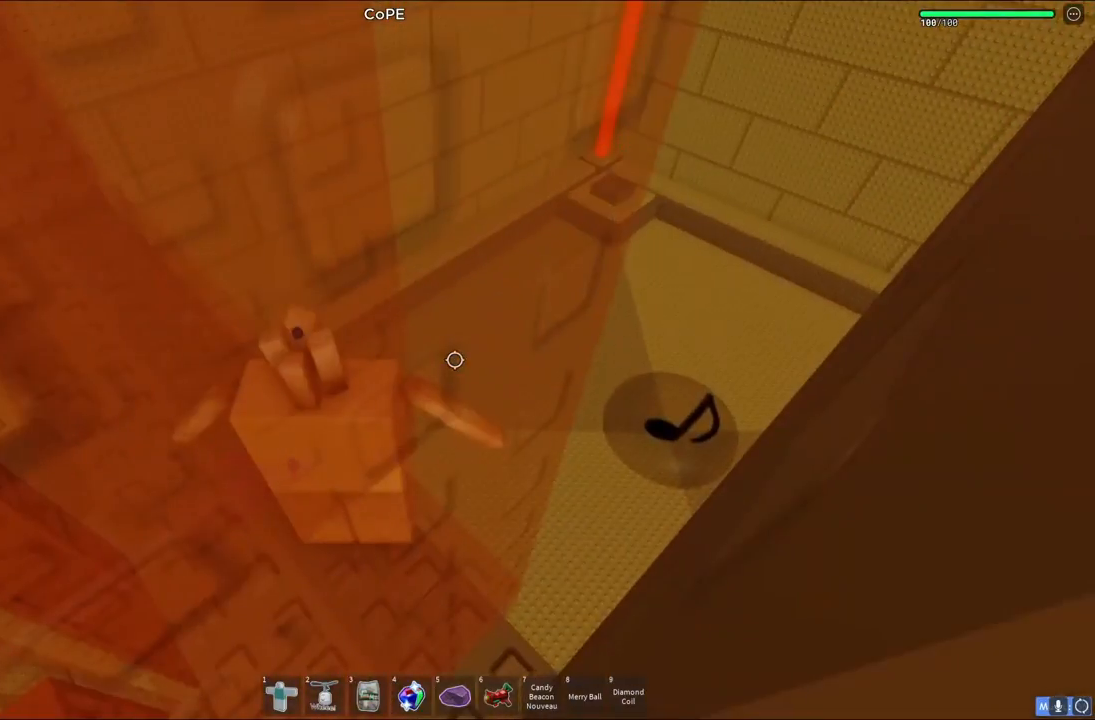
{"keys": [], "events": [[367, "a", "down"], [483, "a", "up"]]}
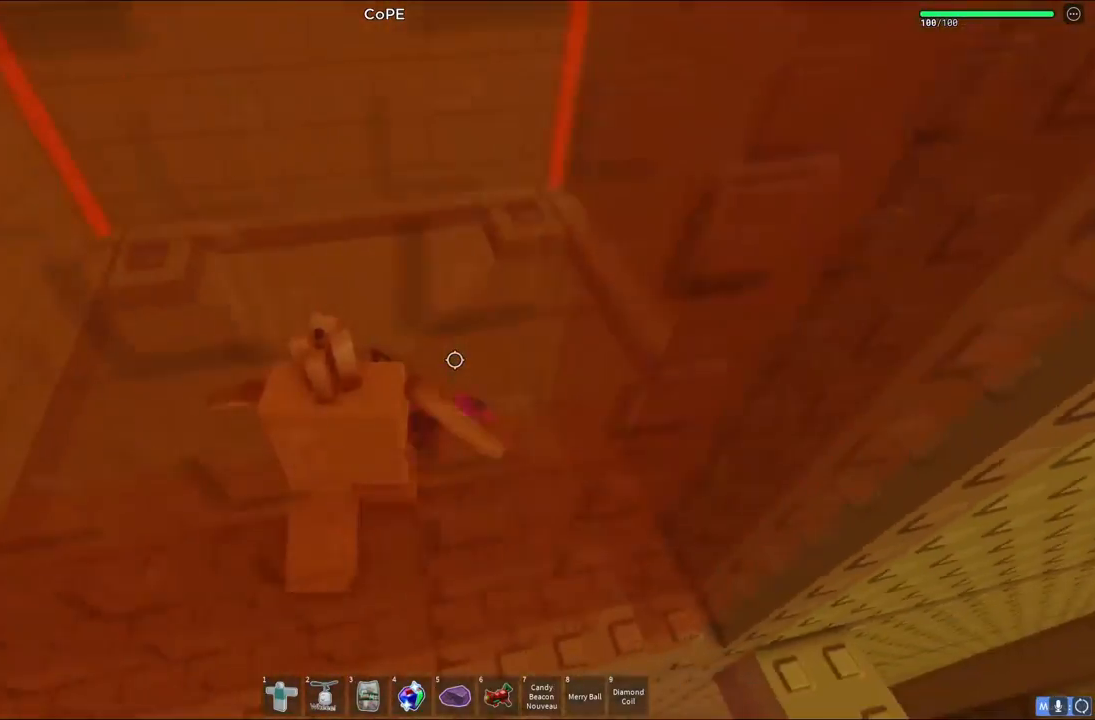
{"keys": [], "events": []}
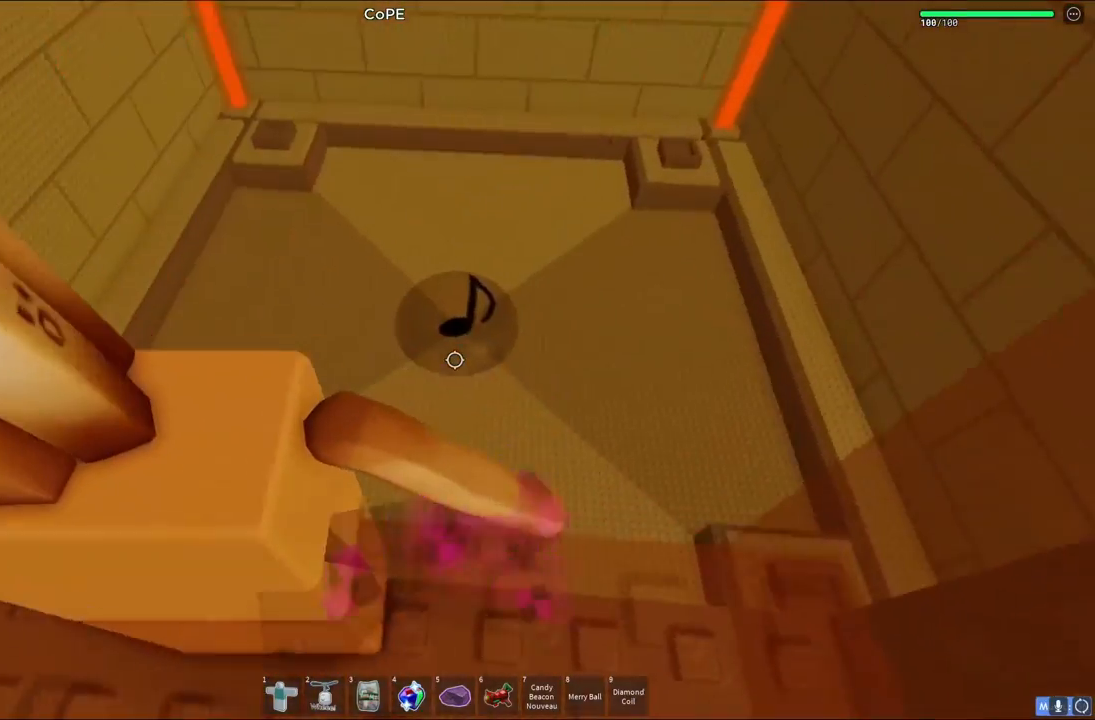
{"keys": [], "events": [[50, "a", "down"], [133, "a", "up"]]}
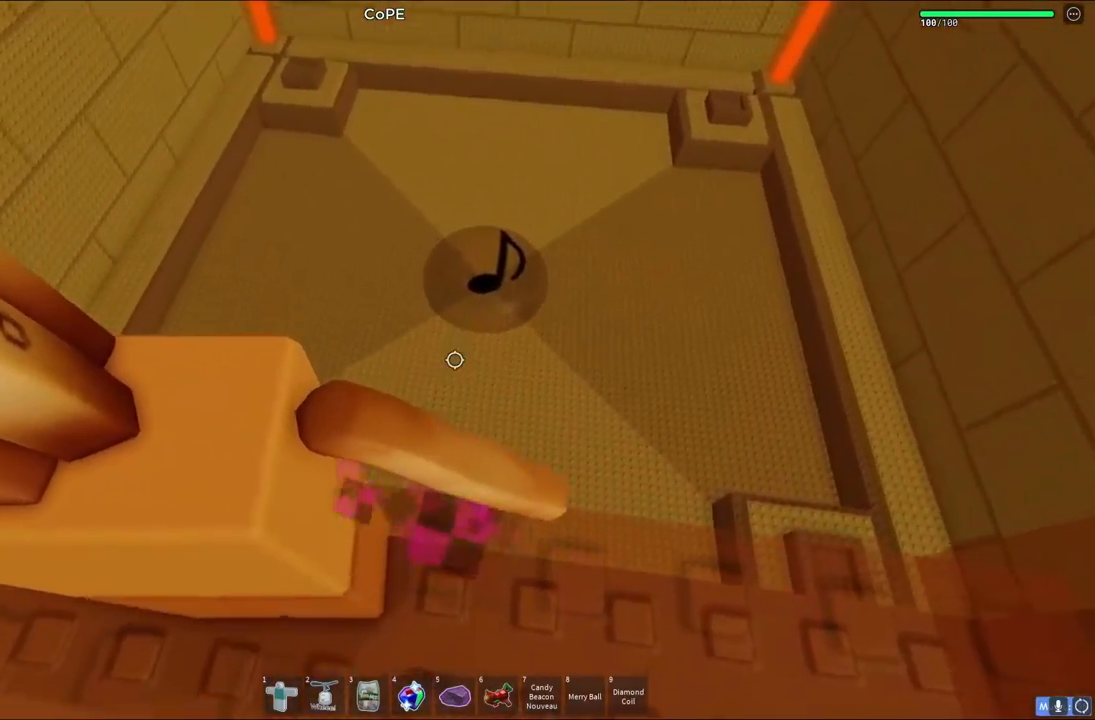
{"keys": [], "events": []}
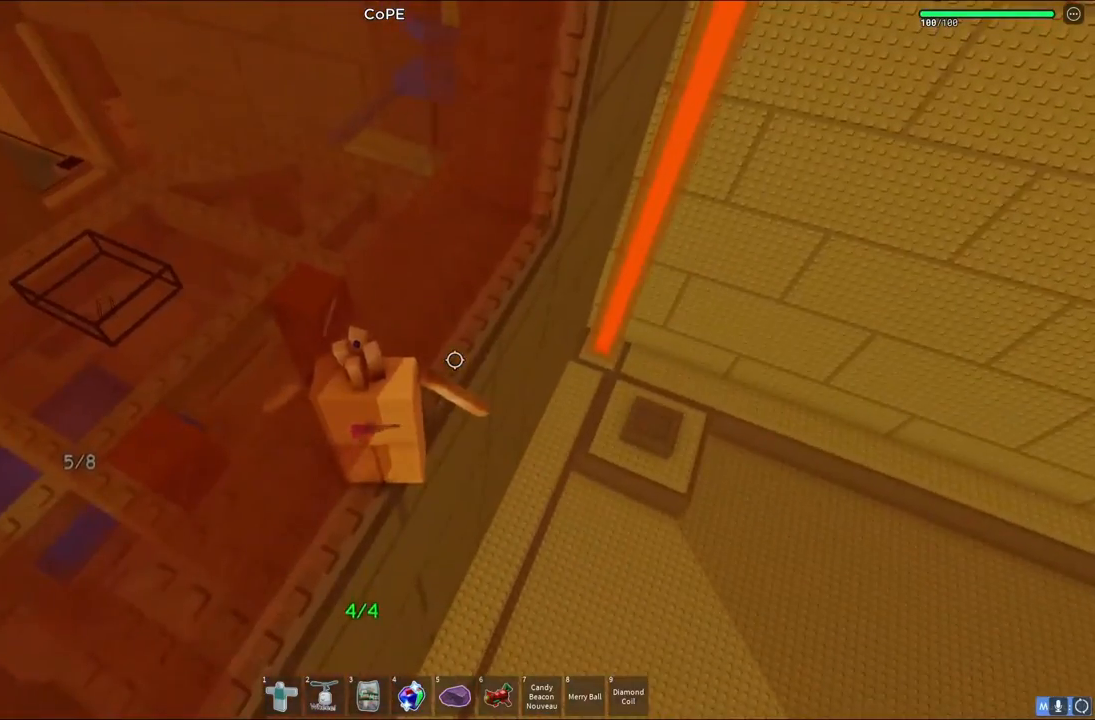
{"keys": [], "events": []}
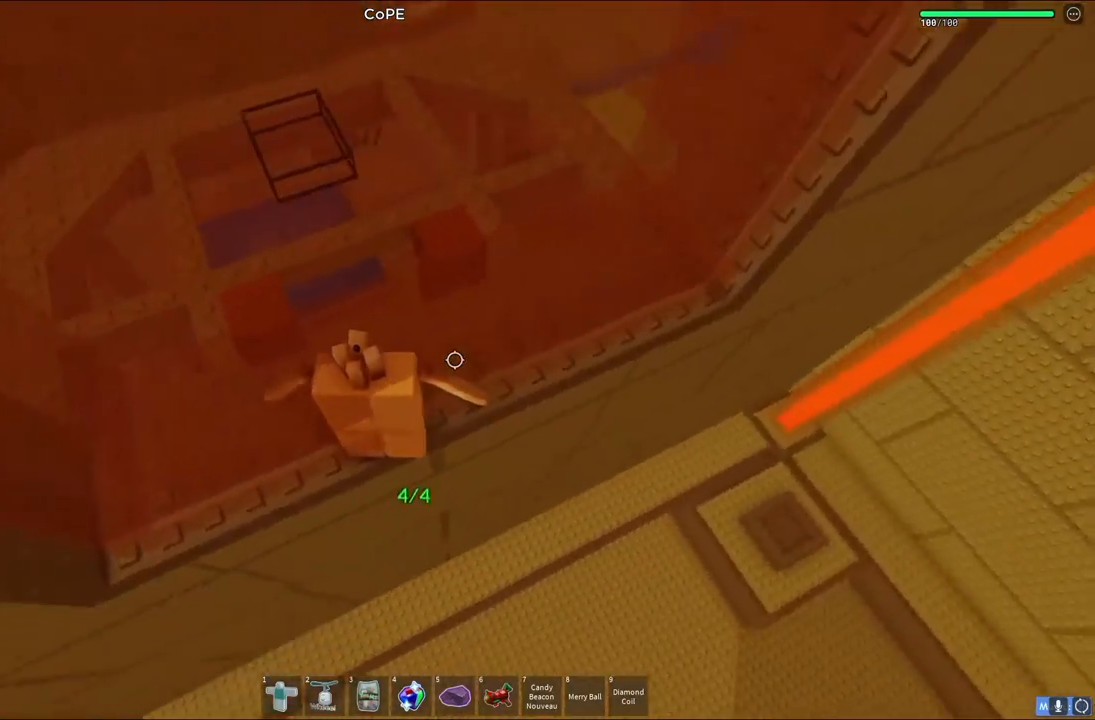
{"keys": ["w"], "events": [[283, "w", "down"]]}
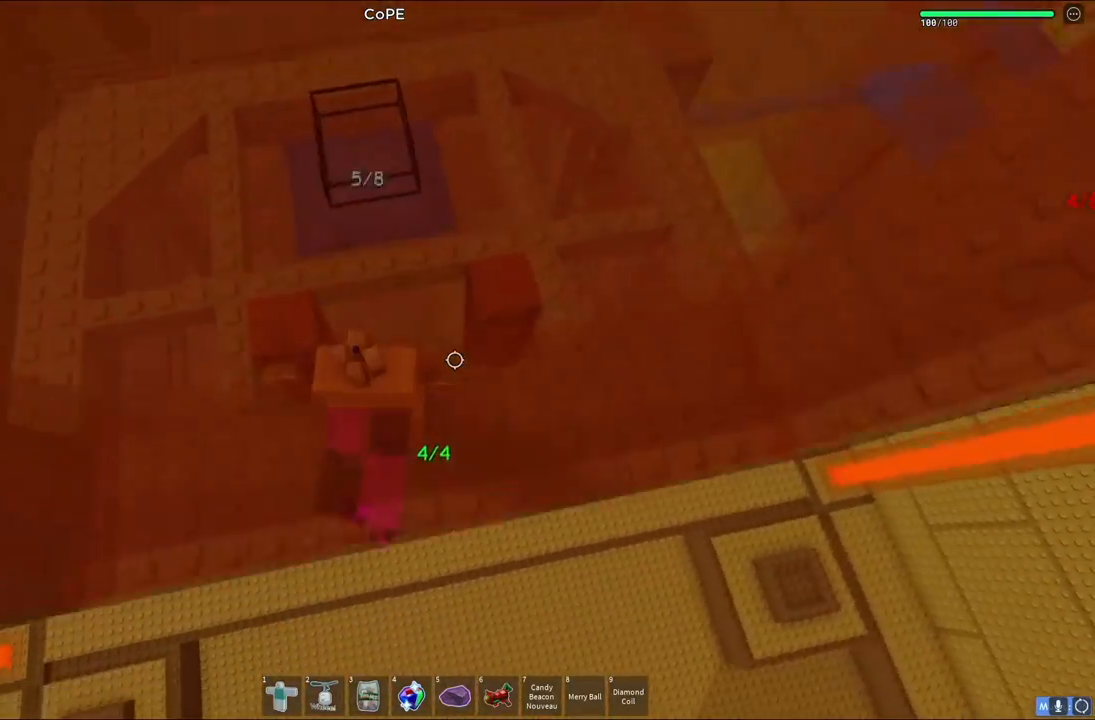
{"keys": ["space", "w"], "events": [[83, "space", "down"]]}
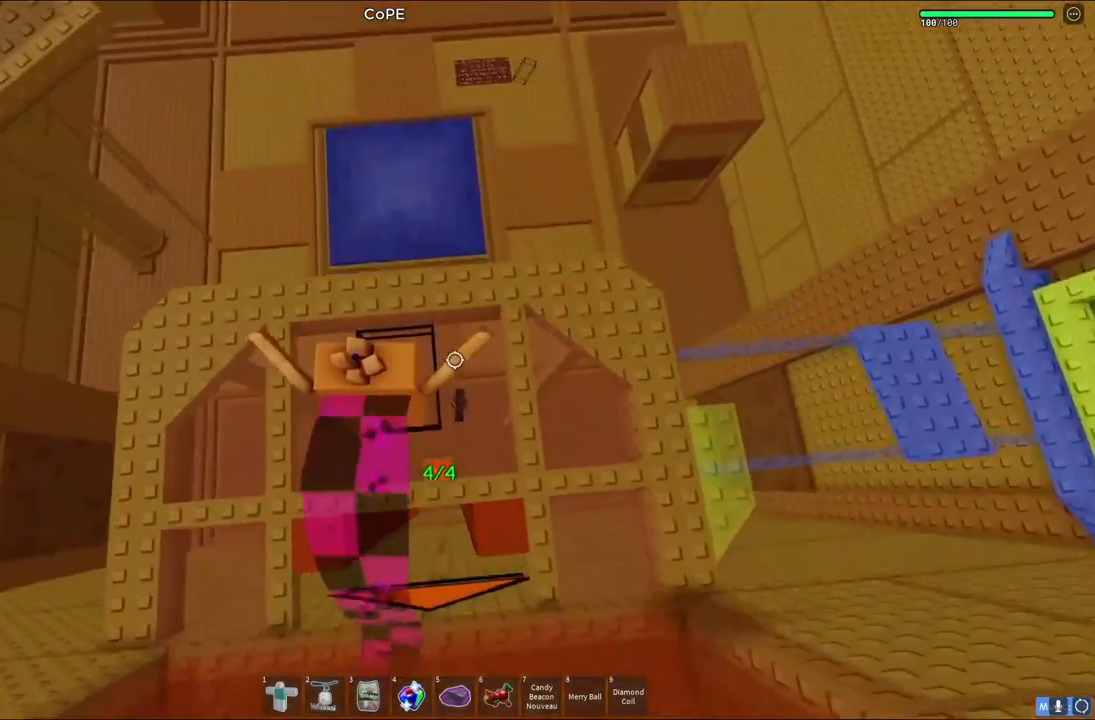
{"keys": ["space", "w"], "events": []}
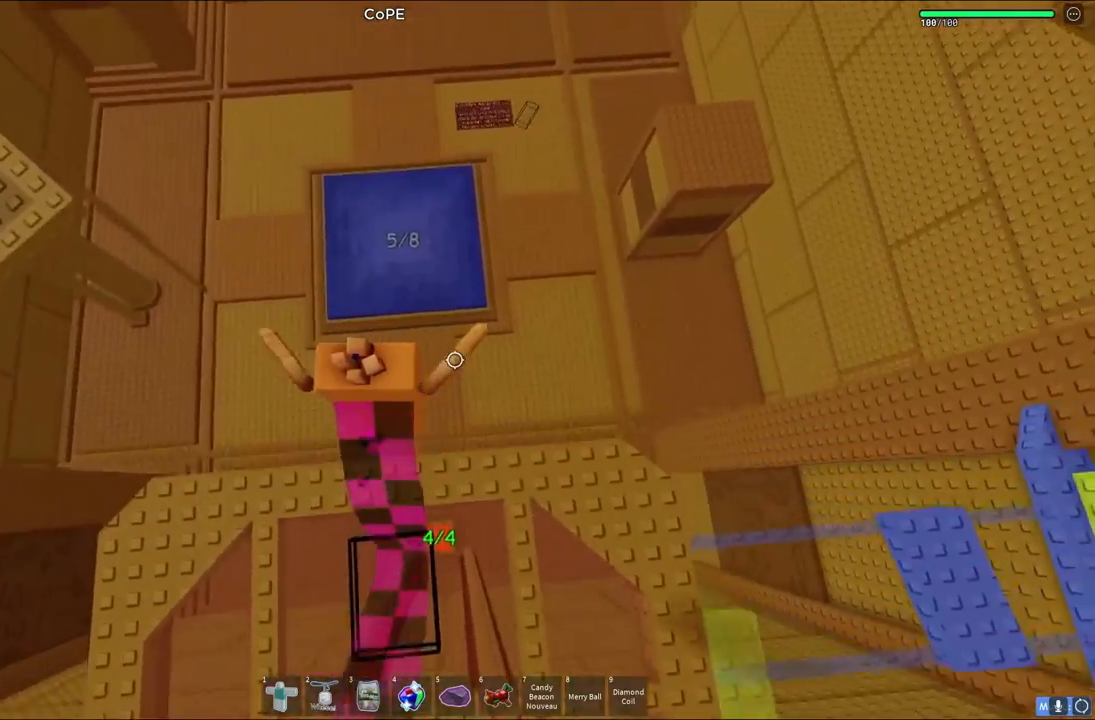
{"keys": ["space", "w"], "events": []}
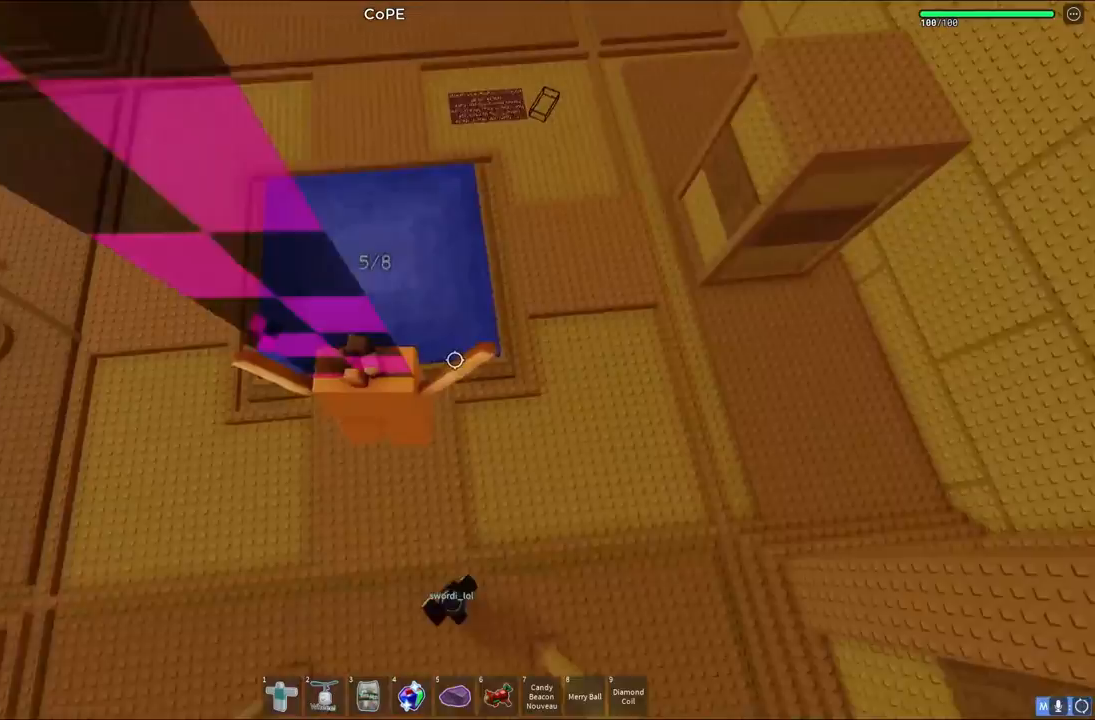
{"keys": ["d", "space", "w"], "events": [[233, "d", "down"]]}
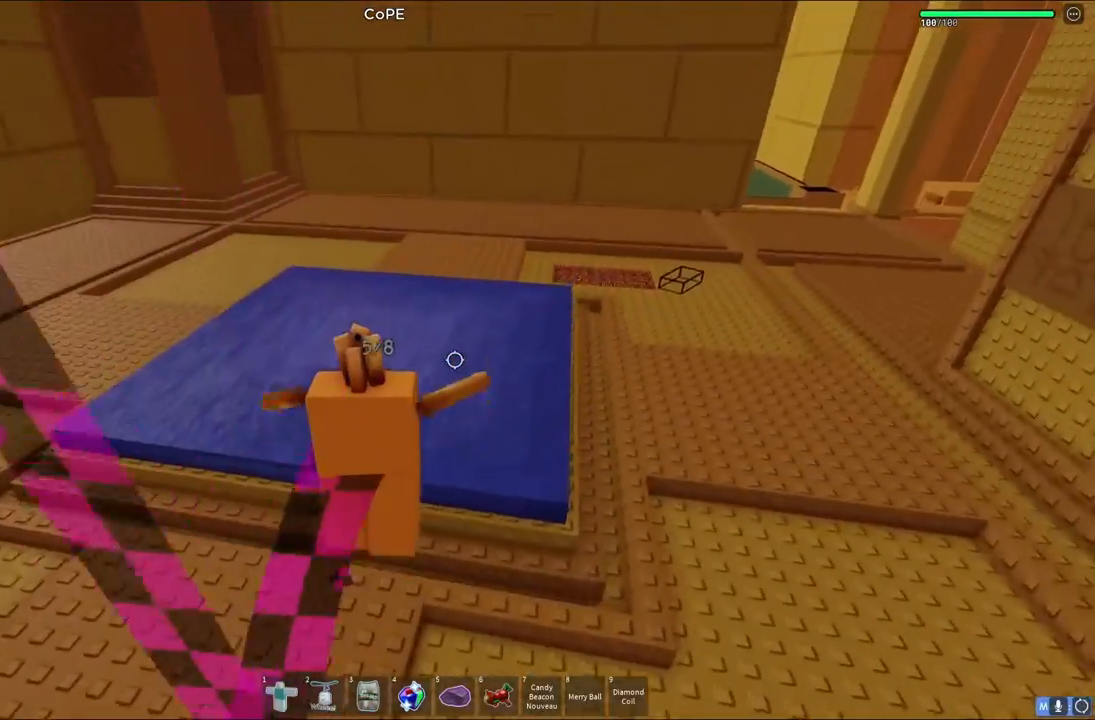
{"keys": ["d", "space", "w"], "events": []}
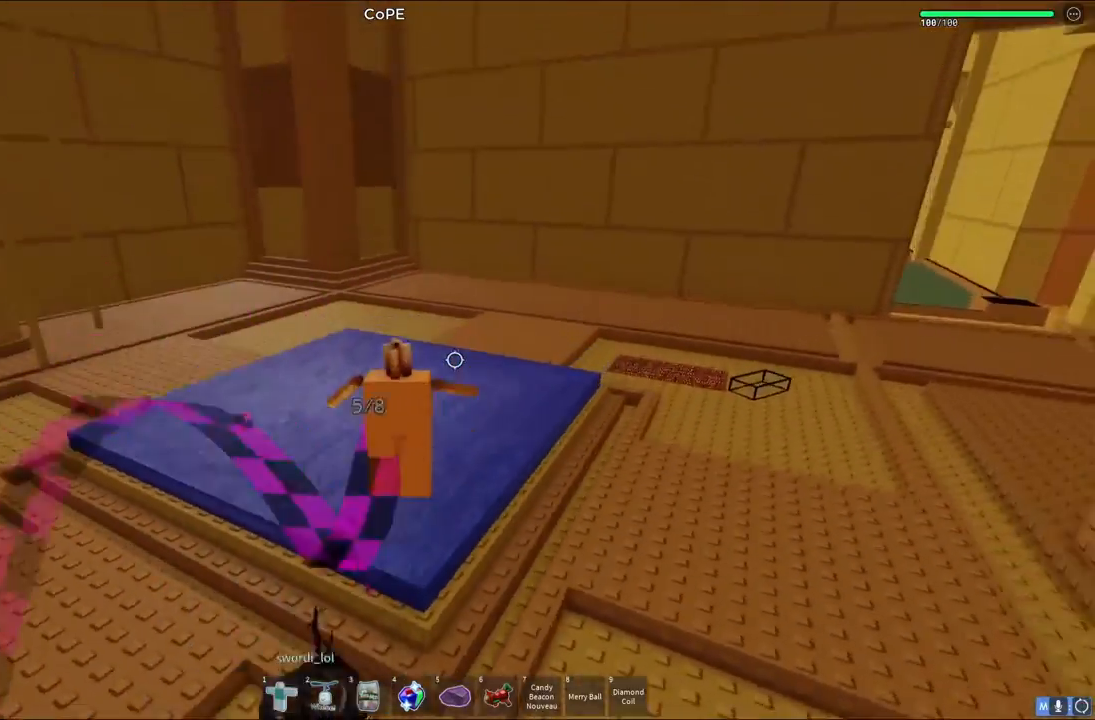
{"keys": ["w"], "events": [[233, "space", "up"], [350, "d", "up"]]}
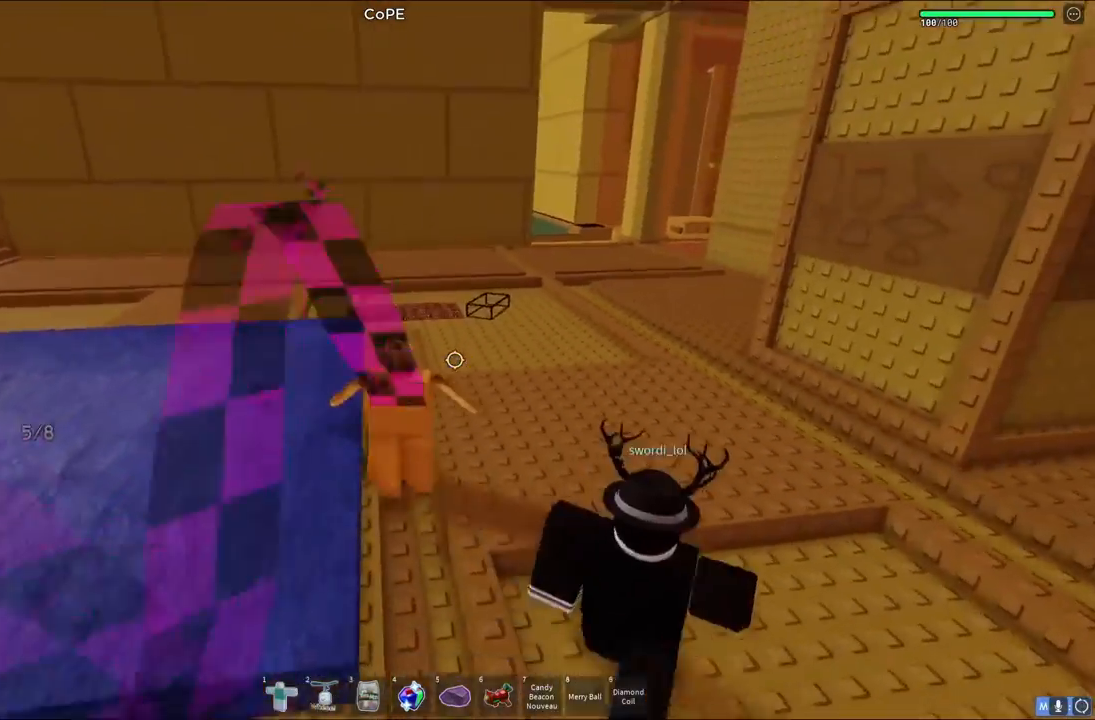
{"keys": ["w"], "events": []}
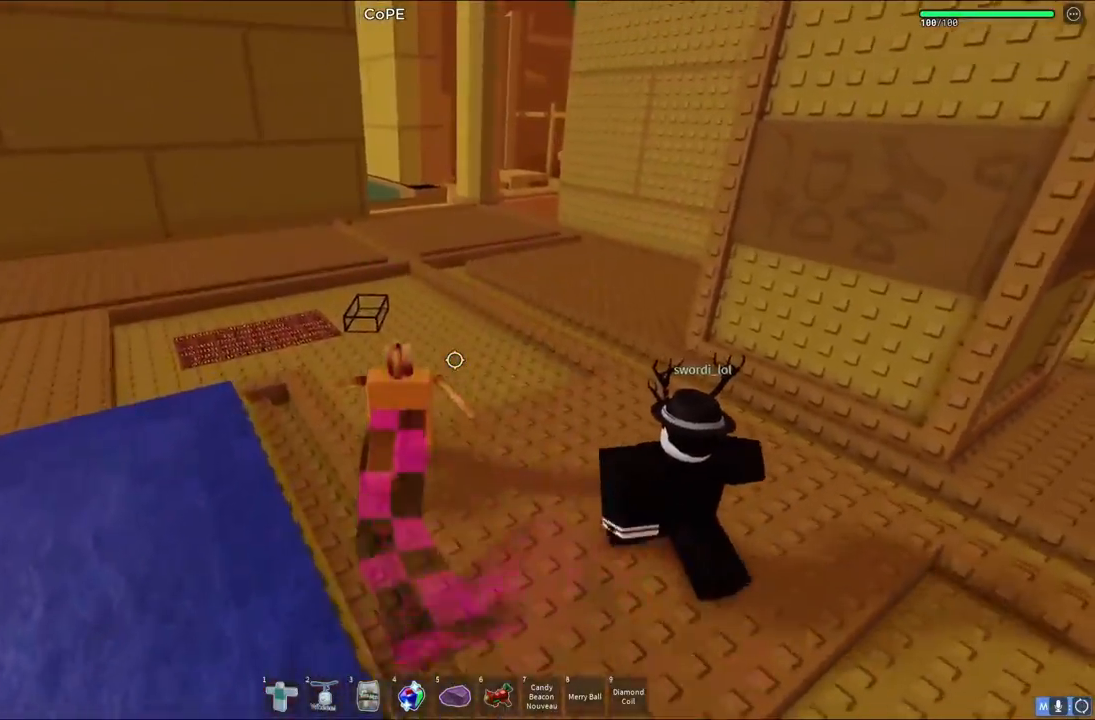
{"keys": ["w"], "events": []}
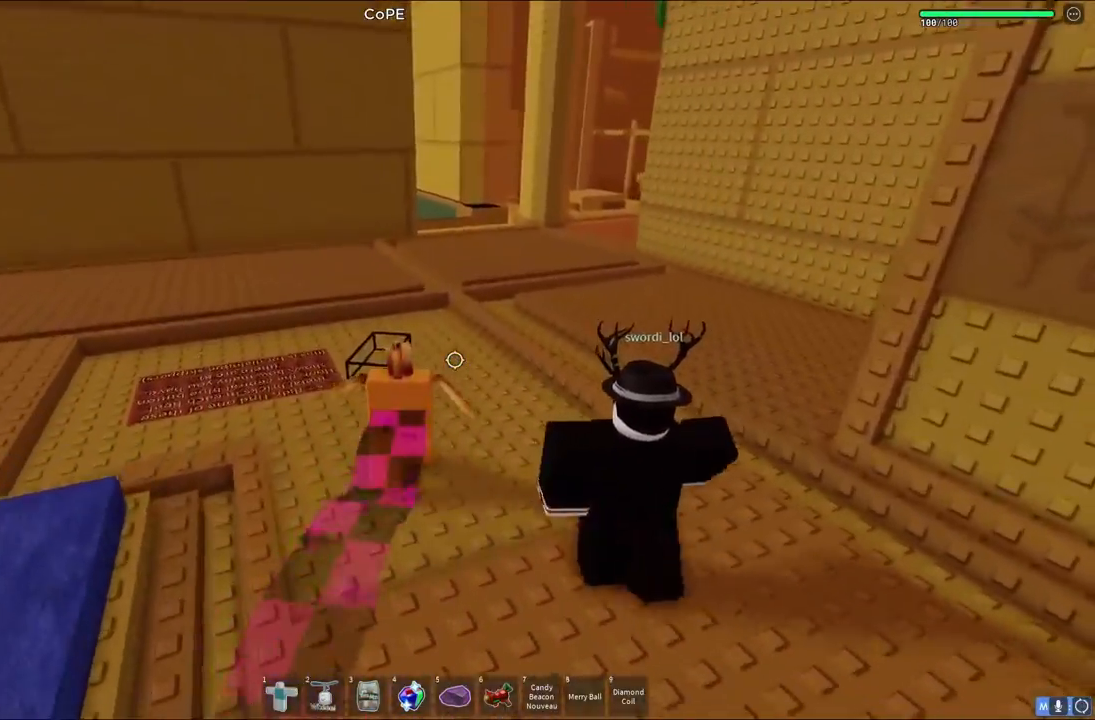
{"keys": ["w"], "events": []}
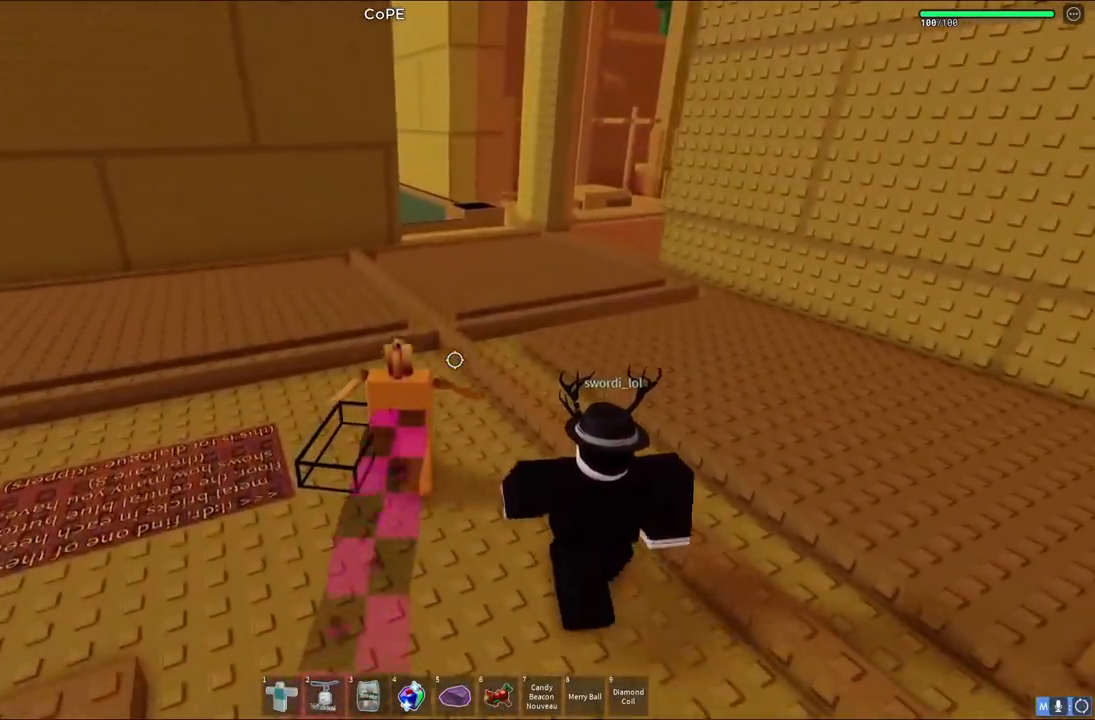
{"keys": ["w"], "events": []}